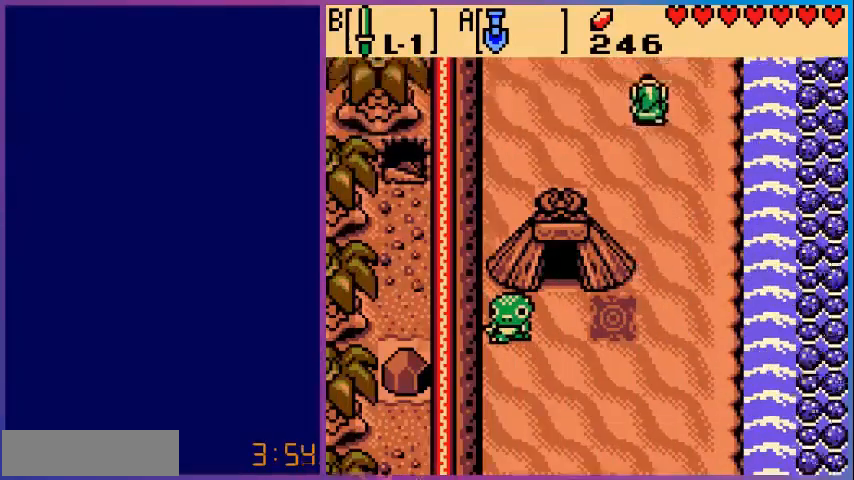
Gameplay with a controller (Nintendo layout); each line is a JSON object with the inputs held at the frame after it. "events" lists button and stick changes between this image and that frame as [ms after this image, input, new state], when the widget could be followed in between. Not read: L3 R3.
{"buttons": [], "events": [[200, "DPAD_UP", "up"]]}
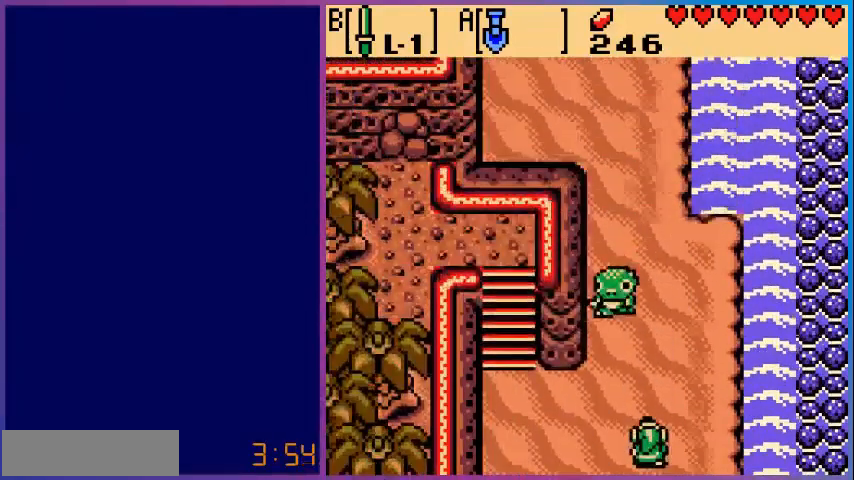
{"buttons": ["DPAD_UP"], "events": [[360, "DPAD_UP", "down"]]}
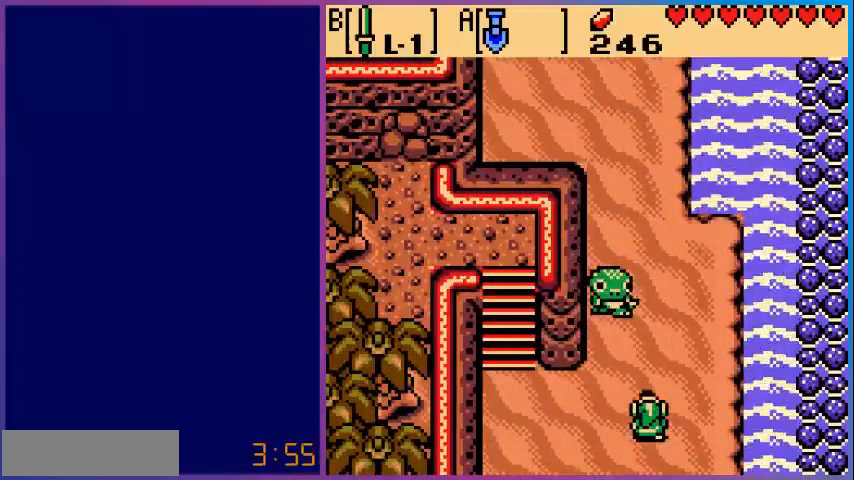
{"buttons": ["DPAD_UP"], "events": [[40, "DPAD_UP", "up"], [400, "DPAD_RIGHT", "down"], [440, "DPAD_UP", "down"], [480, "DPAD_RIGHT", "up"]]}
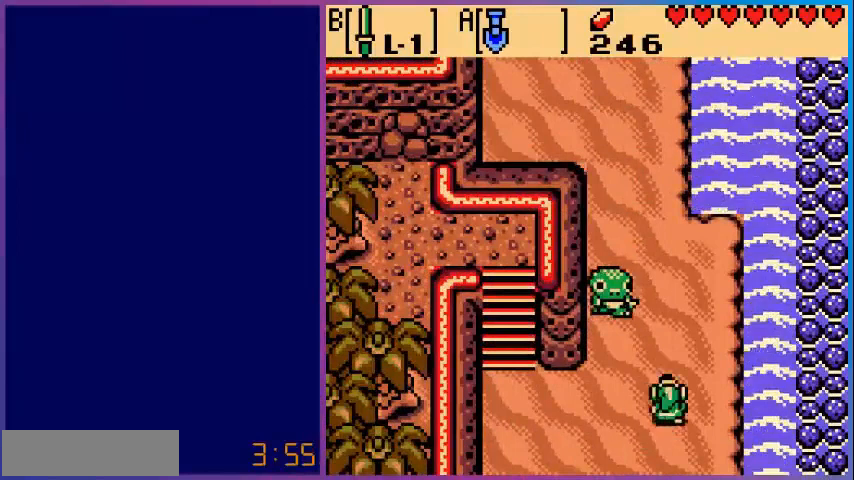
{"buttons": ["DPAD_UP"], "events": []}
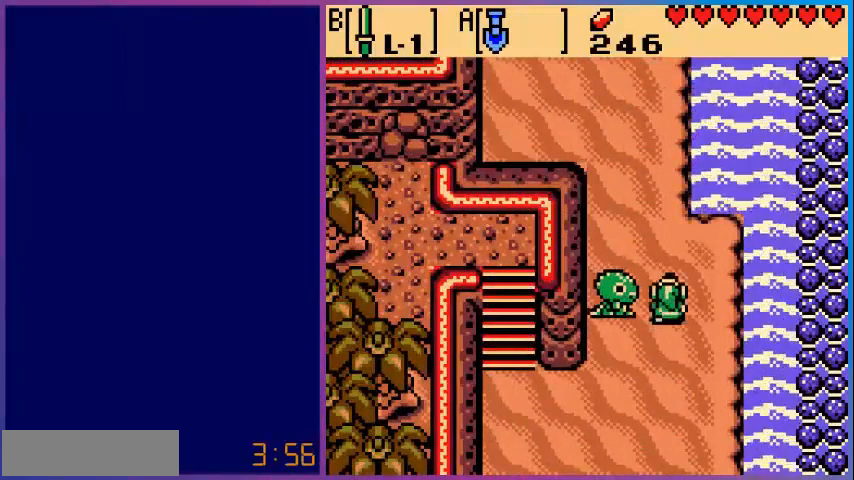
{"buttons": ["A"], "events": [[80, "DPAD_UP", "up"], [360, "DPAD_LEFT", "down"], [440, "DPAD_LEFT", "up"], [520, "A", "down"]]}
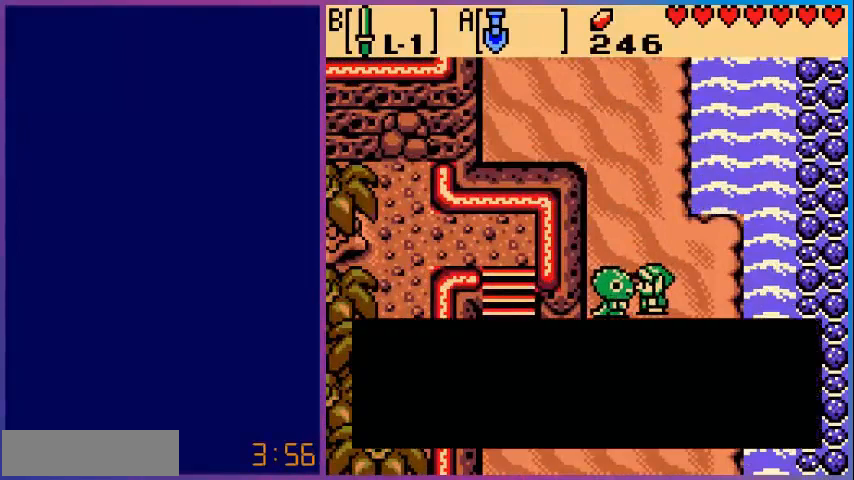
{"buttons": [], "events": [[160, "A", "up"]]}
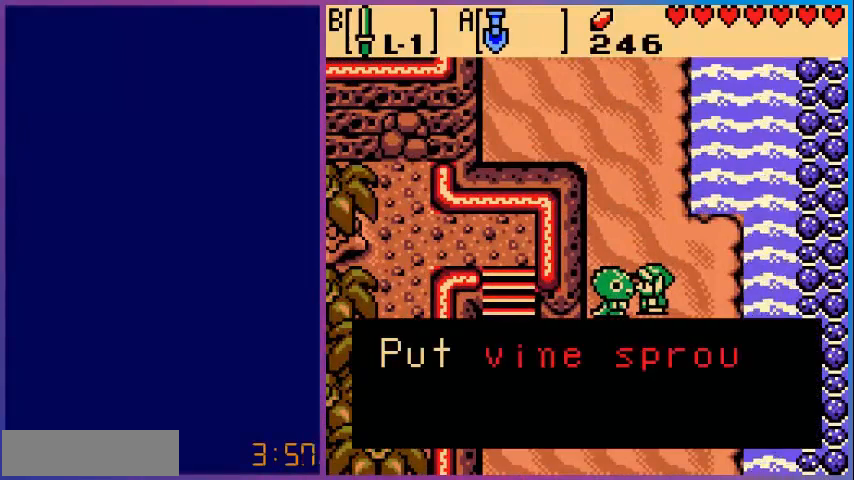
{"buttons": [], "events": []}
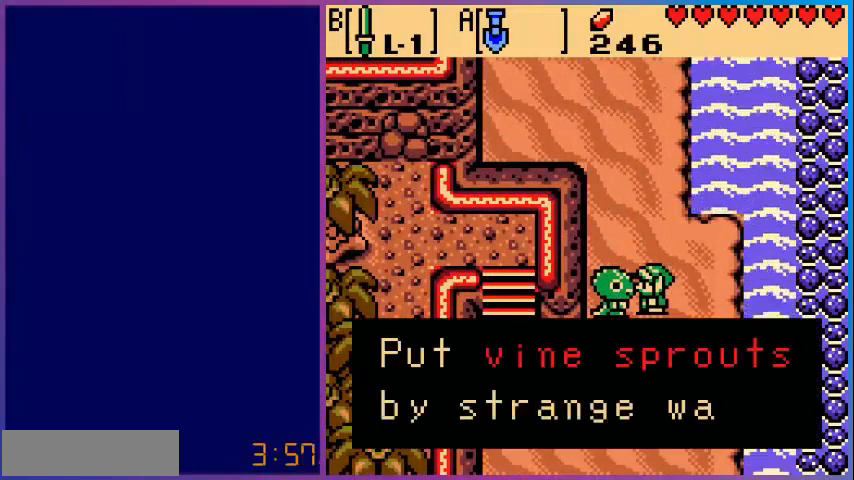
{"buttons": [], "events": []}
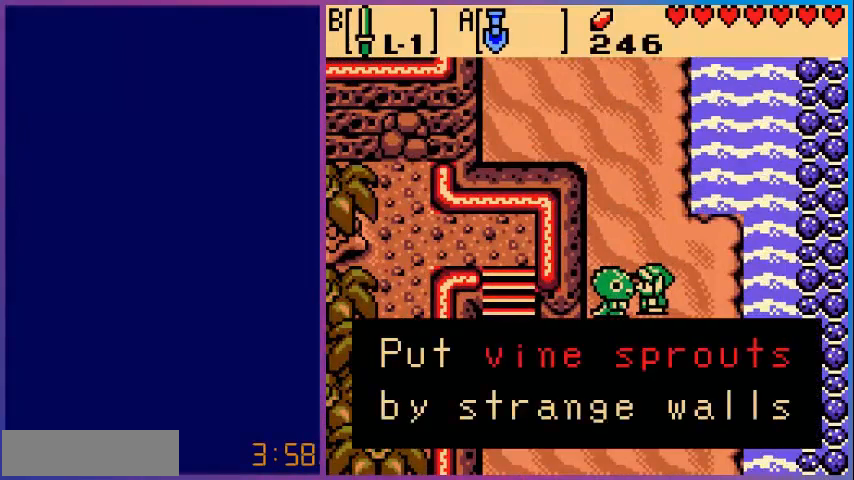
{"buttons": [], "events": []}
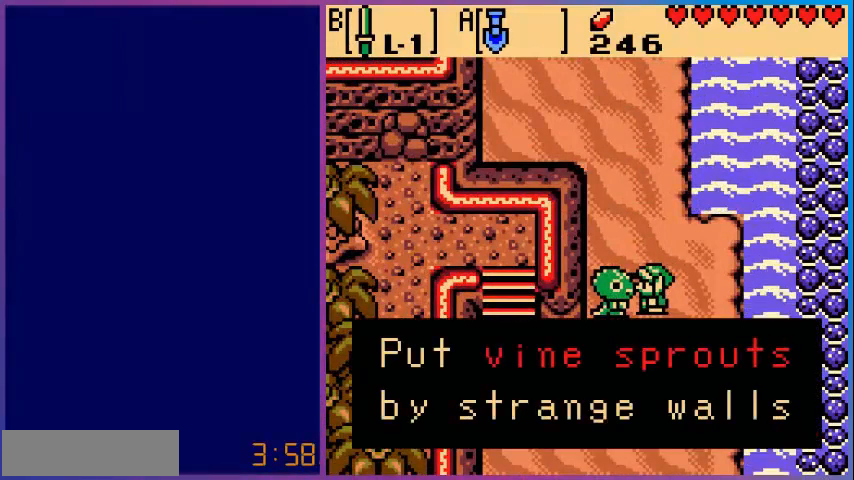
{"buttons": [], "events": []}
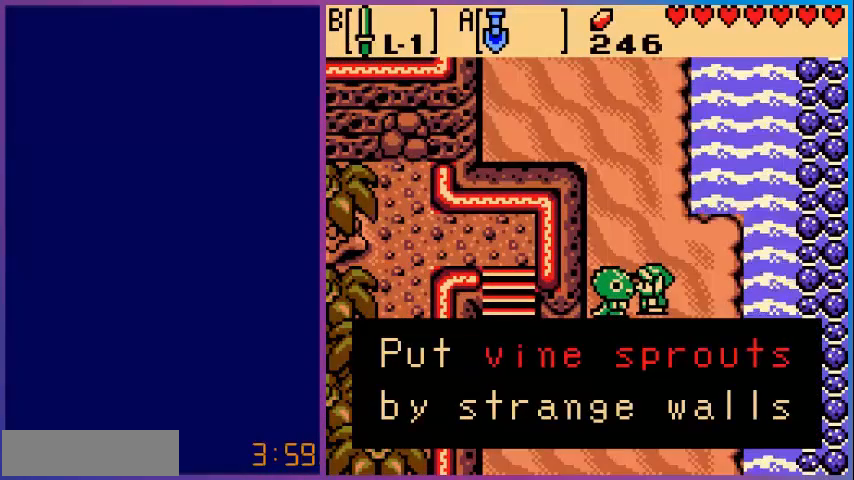
{"buttons": [], "events": []}
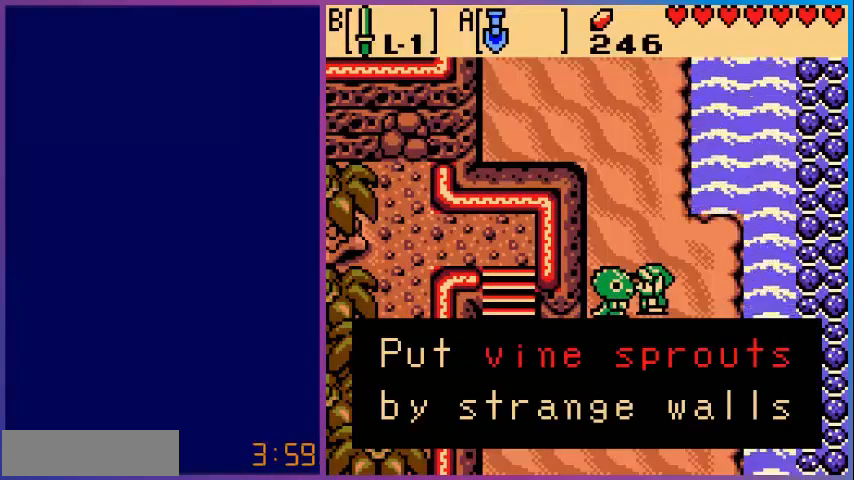
{"buttons": [], "events": []}
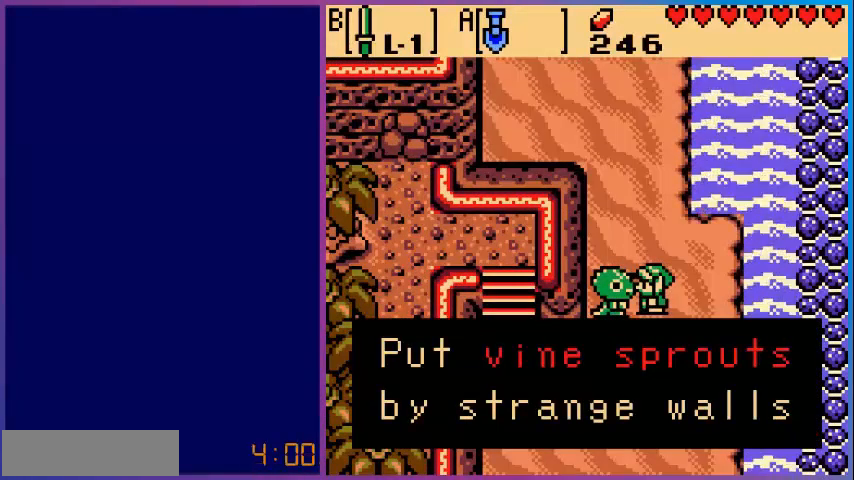
{"buttons": [], "events": []}
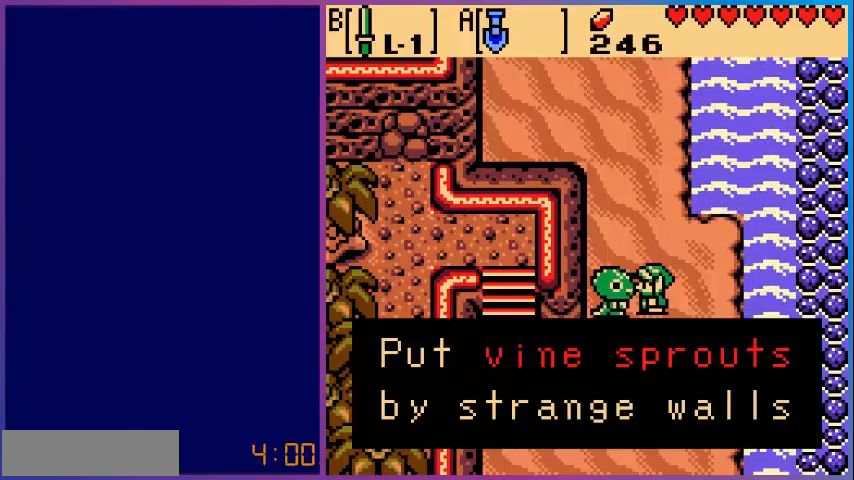
{"buttons": [], "events": []}
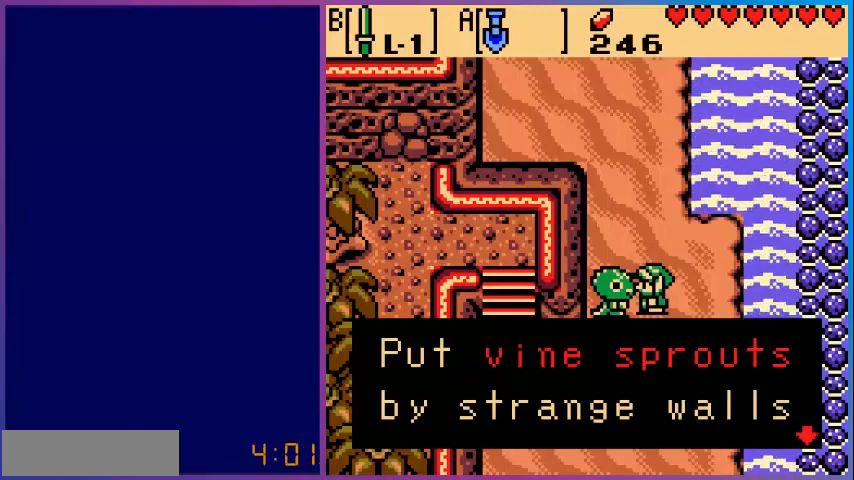
{"buttons": [], "events": []}
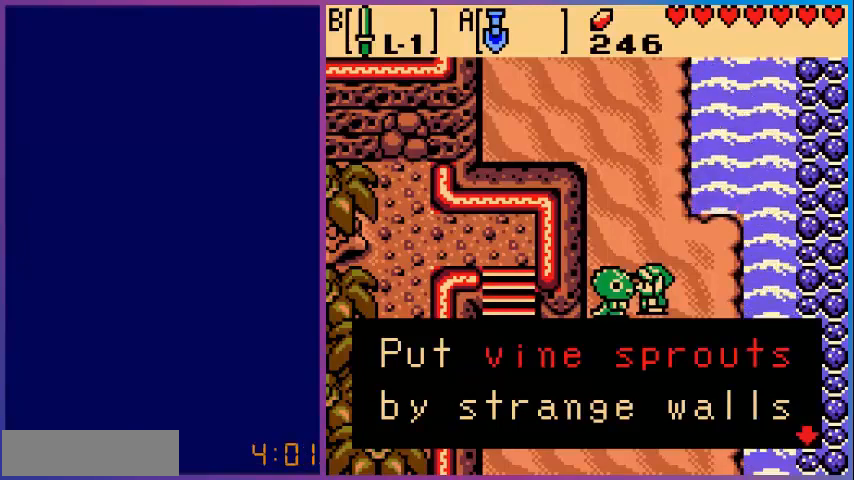
{"buttons": [], "events": [[200, "A", "down"], [360, "A", "up"]]}
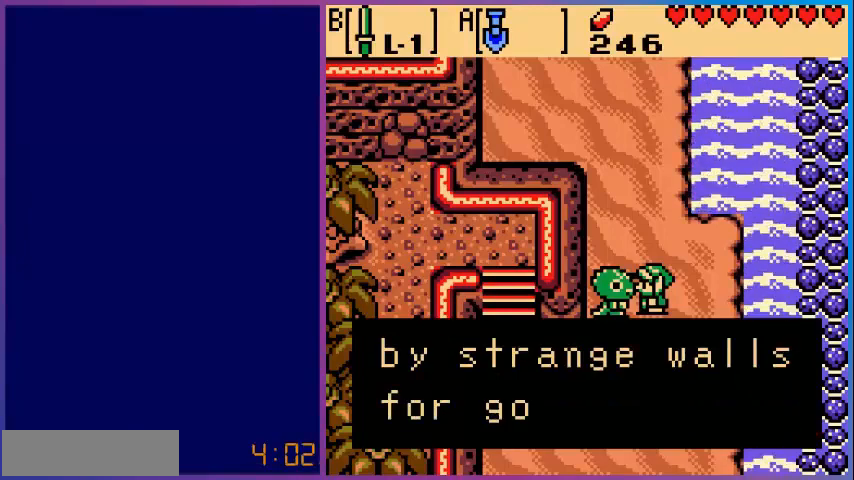
{"buttons": [], "events": []}
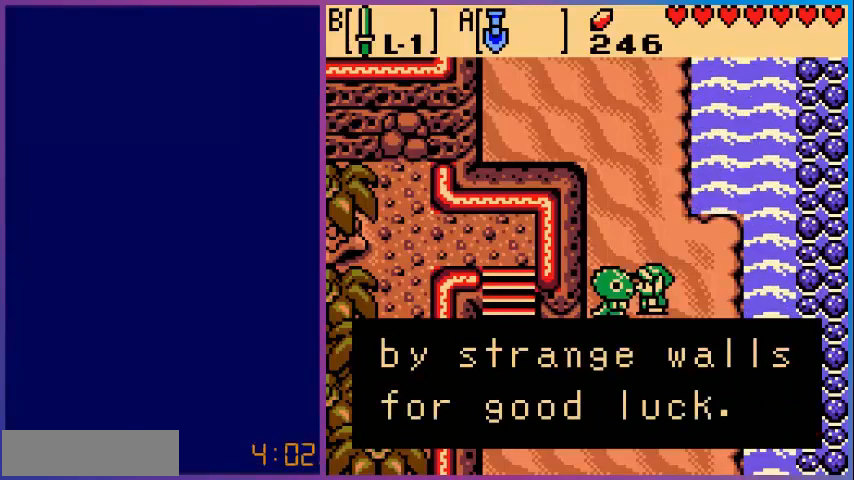
{"buttons": ["A"], "events": [[400, "A", "down"]]}
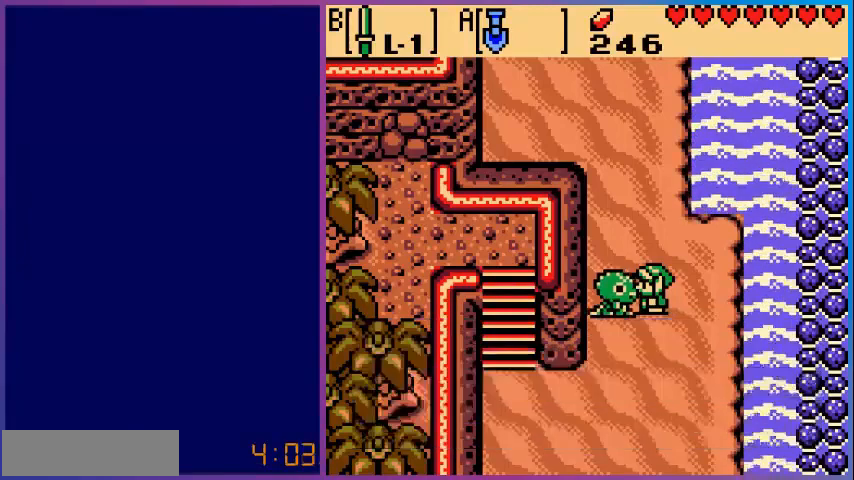
{"buttons": ["DPAD_UP"], "events": [[80, "A", "up"], [120, "DPAD_UP", "down"]]}
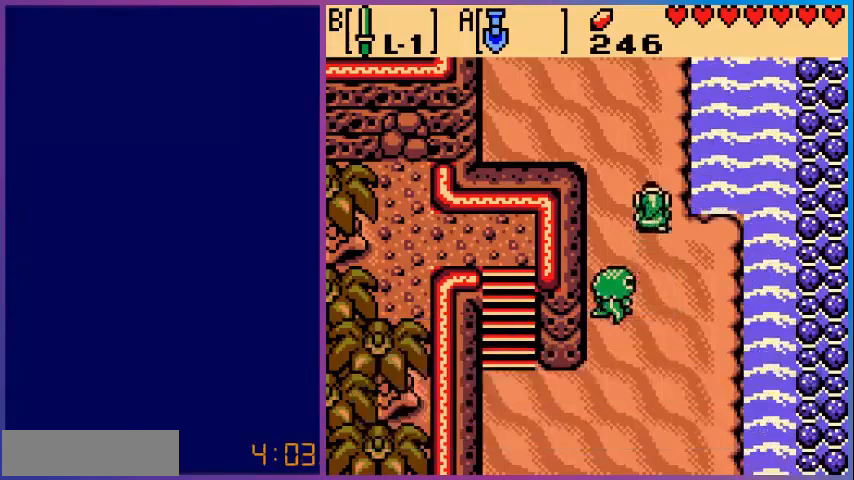
{"buttons": ["DPAD_UP"], "events": []}
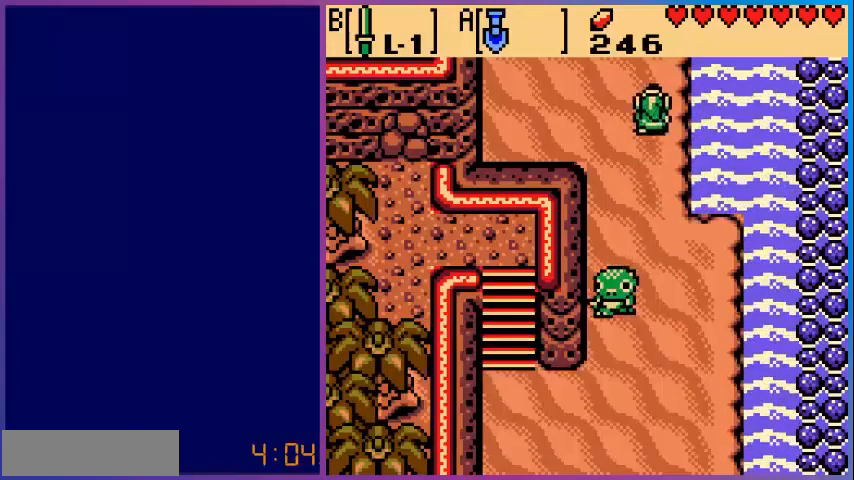
{"buttons": ["DPAD_UP"], "events": []}
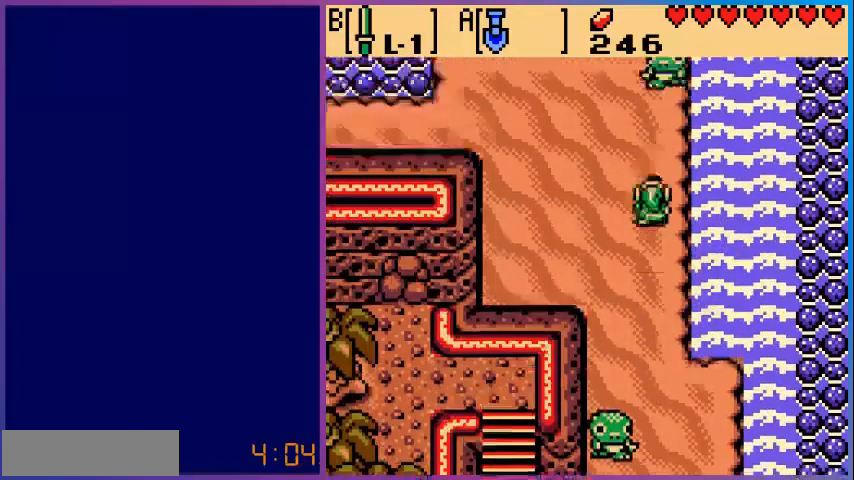
{"buttons": [], "events": [[80, "DPAD_UP", "up"]]}
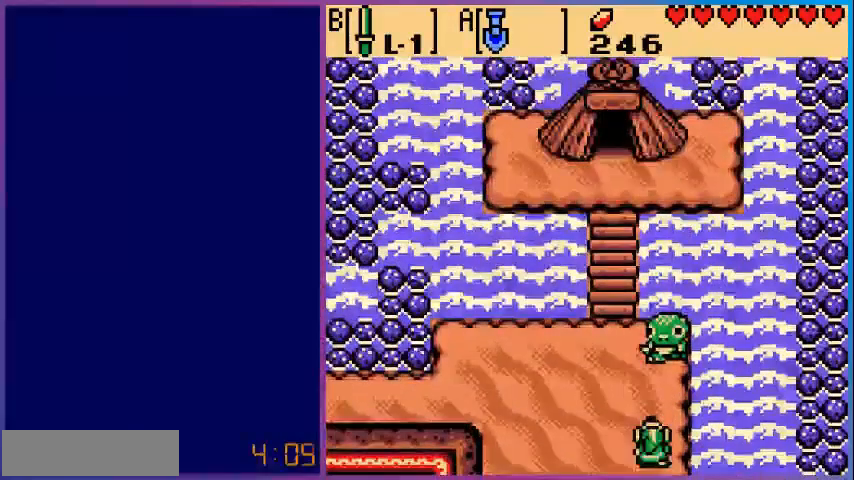
{"buttons": ["DPAD_UP"], "events": [[160, "DPAD_LEFT", "down"], [480, "DPAD_LEFT", "up"], [480, "DPAD_UP", "down"]]}
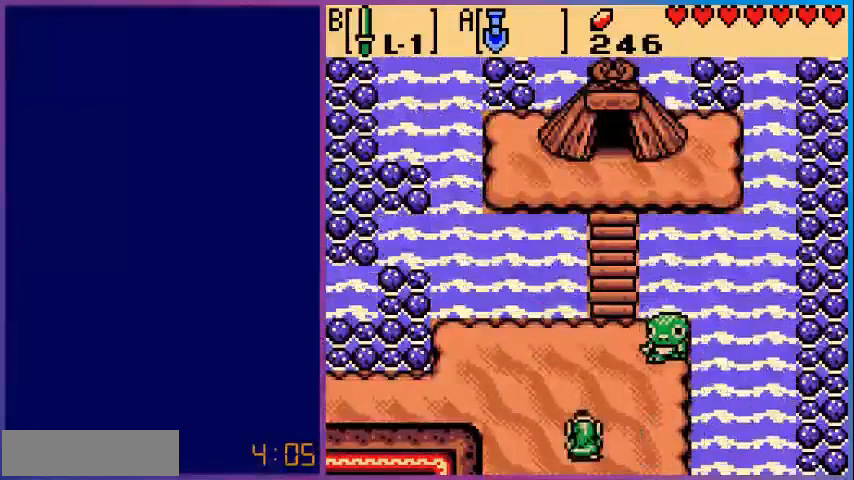
{"buttons": ["DPAD_LEFT"], "events": [[280, "DPAD_LEFT", "down"], [280, "DPAD_UP", "up"]]}
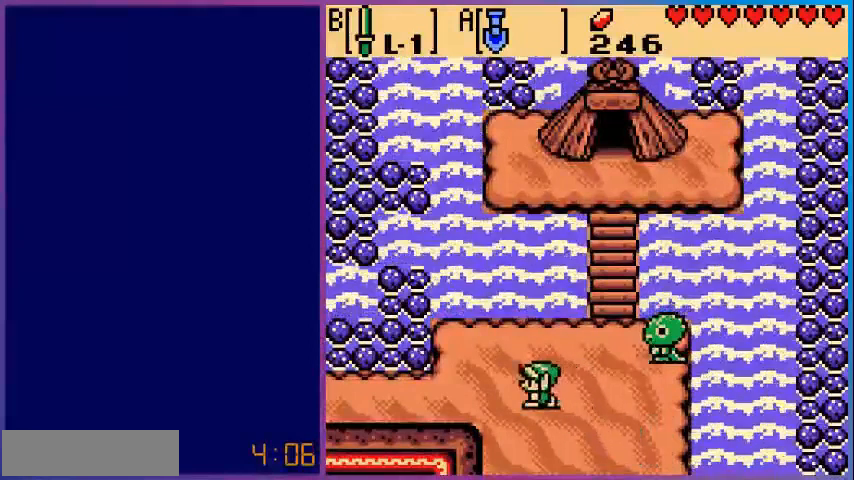
{"buttons": ["DPAD_RIGHT"], "events": [[120, "DPAD_LEFT", "up"], [320, "DPAD_RIGHT", "down"]]}
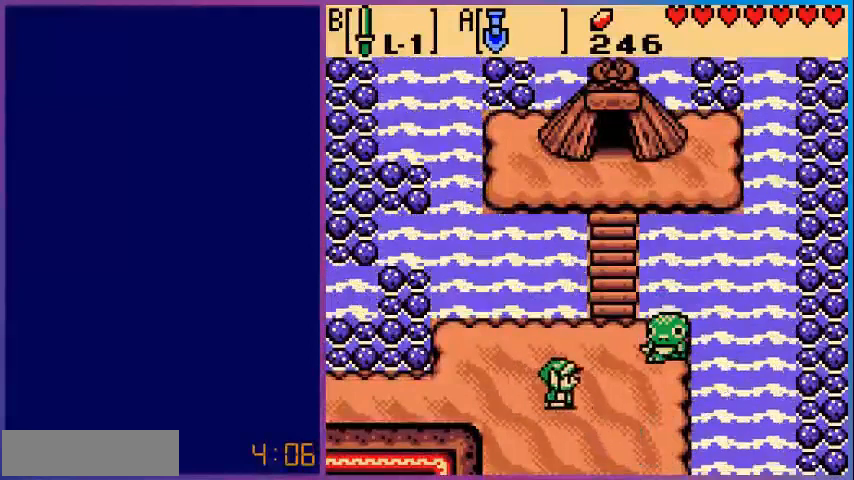
{"buttons": ["DPAD_UP"], "events": [[480, "DPAD_RIGHT", "up"], [480, "DPAD_UP", "down"]]}
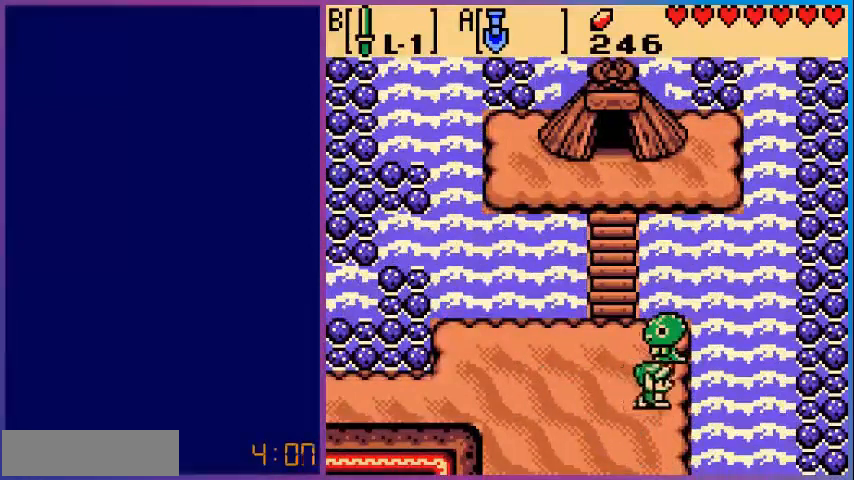
{"buttons": [], "events": [[160, "DPAD_UP", "up"], [200, "A", "down"], [400, "A", "up"]]}
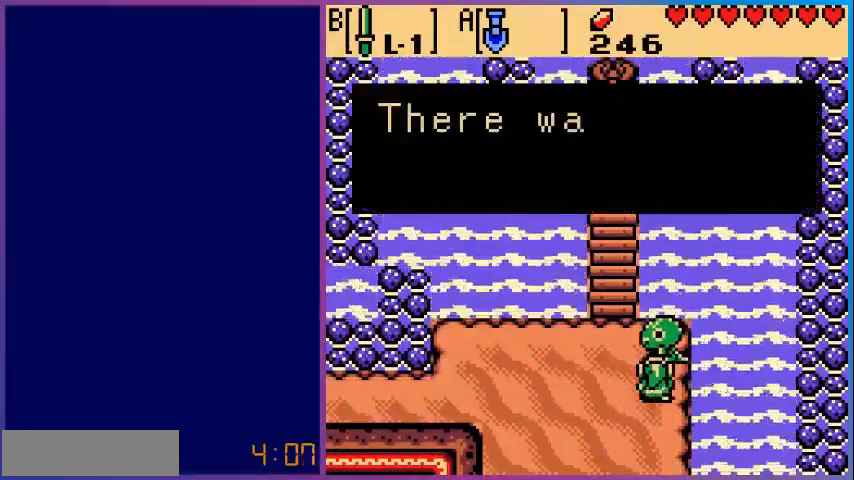
{"buttons": [], "events": []}
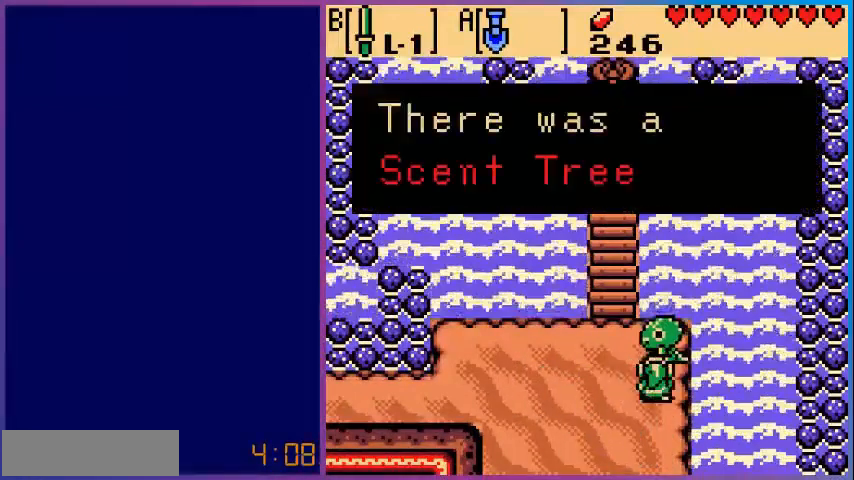
{"buttons": ["A"], "events": [[400, "A", "down"]]}
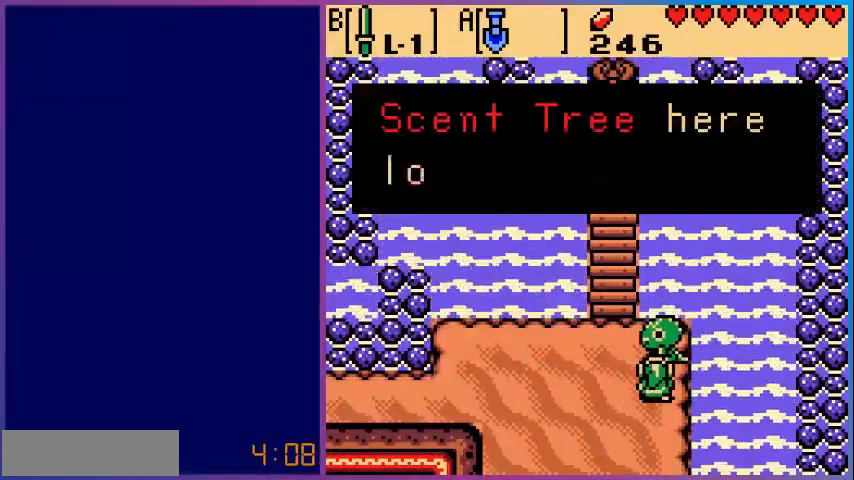
{"buttons": [], "events": [[40, "A", "up"]]}